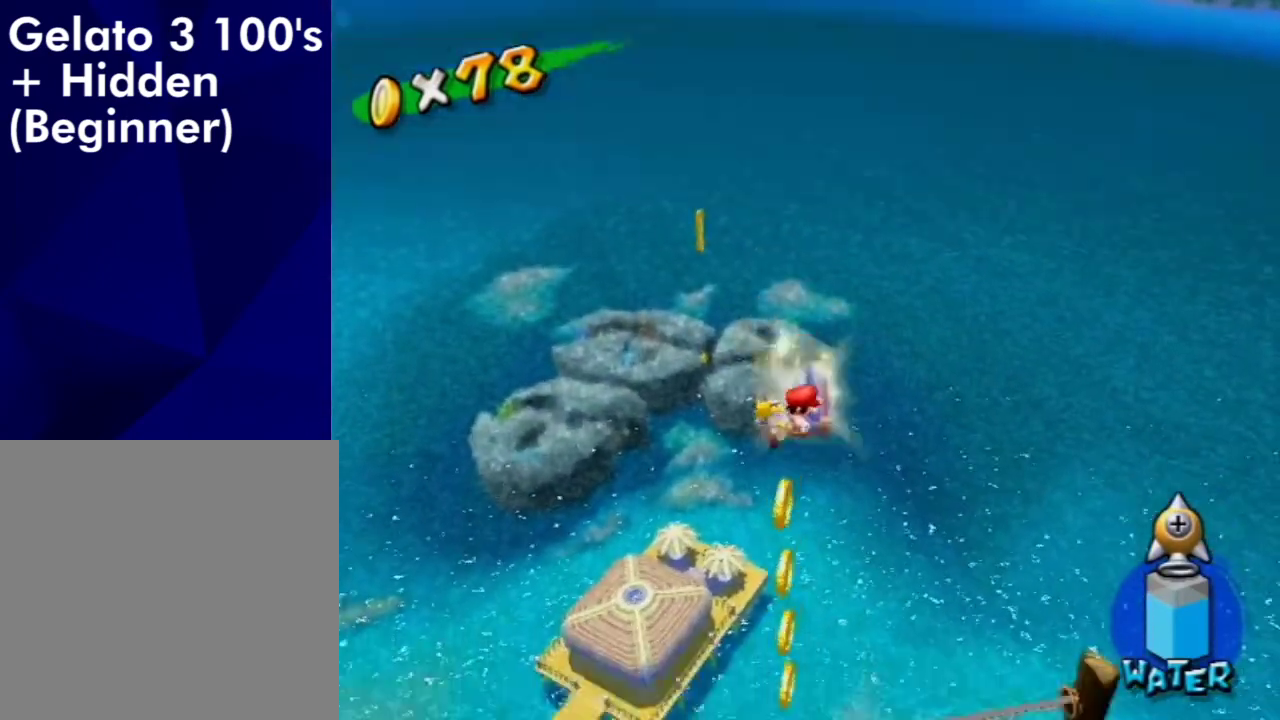
Gameplay with a controller (Nintendo layout); each line is a JSON object with the inputs held at the frame after it (dt_ms = milliseconds from this image to that frame). "events" lists button and stick changes between this image and that frame as [ms after this image, input, new state], when the widget could be followed in between. Not read: L3 R3.
{"dt_ms": 500, "buttons": [], "left_stick": "center", "right_stick": "center", "events": [[267, "A", "down"], [333, "A", "up"]]}
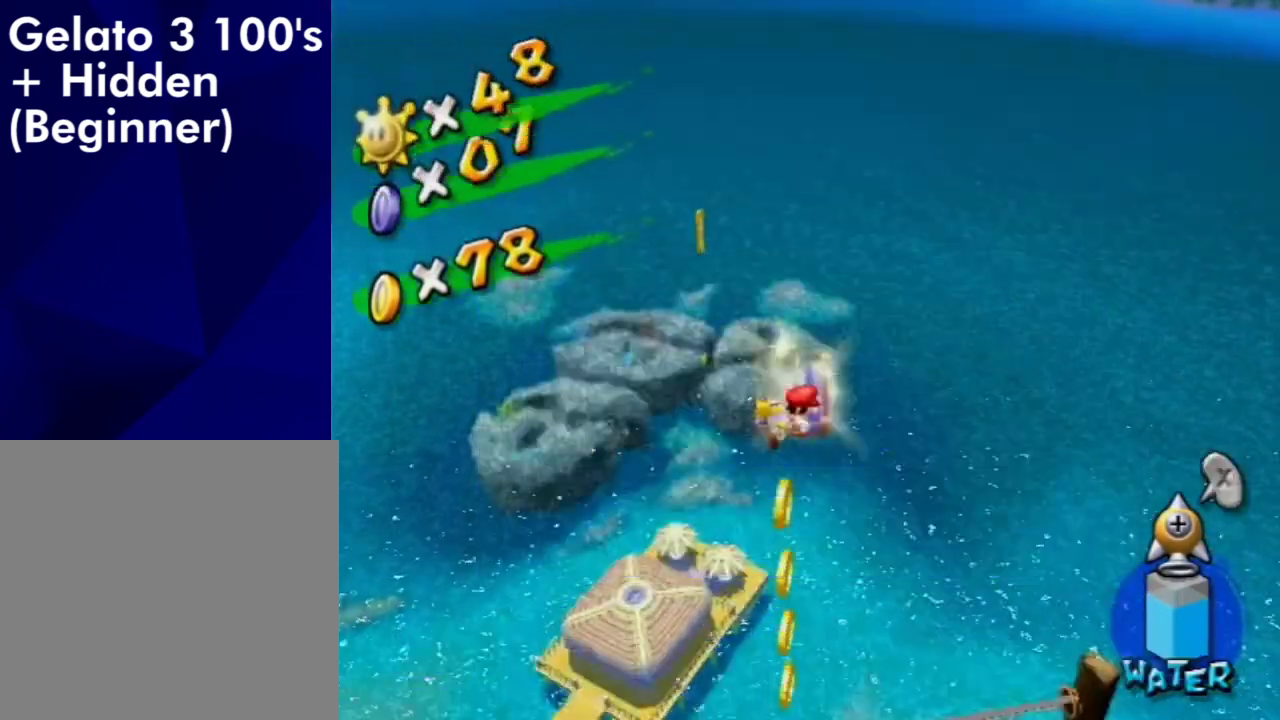
{"dt_ms": 400, "buttons": ["X"], "left_stick": "center", "right_stick": "center", "events": [[367, "X", "down"]]}
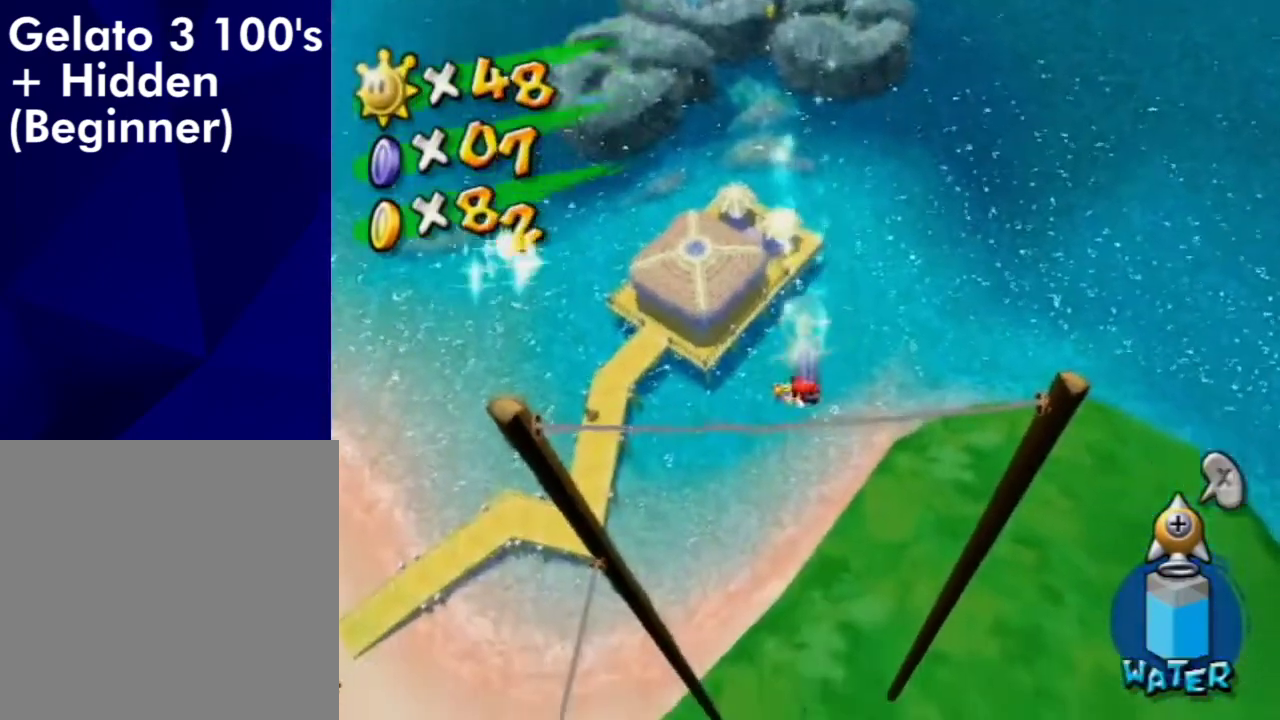
{"dt_ms": 600, "buttons": [], "left_stick": "center", "right_stick": "center", "events": [[67, "X", "up"], [233, "B", "down"], [367, "B", "up"]]}
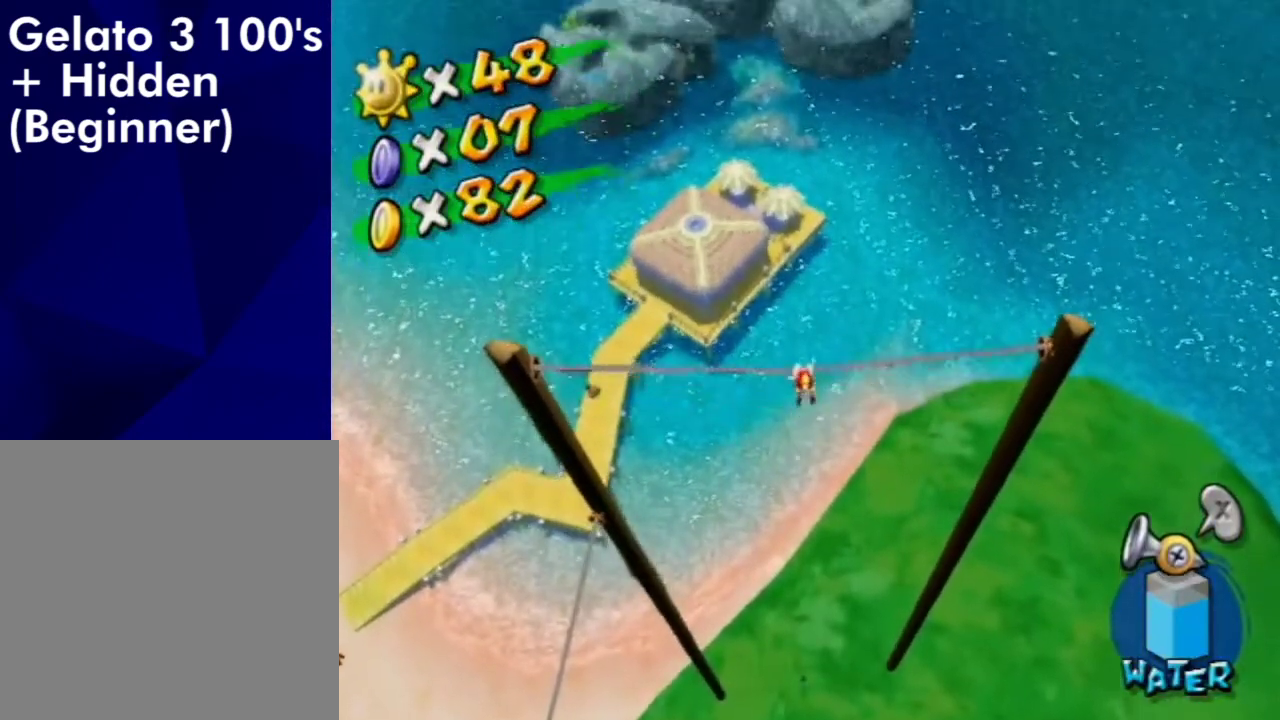
{"dt_ms": 400, "buttons": [], "left_stick": "center", "right_stick": "center", "events": [[300, "left_stick", "left"], [400, "left_stick", "center"]]}
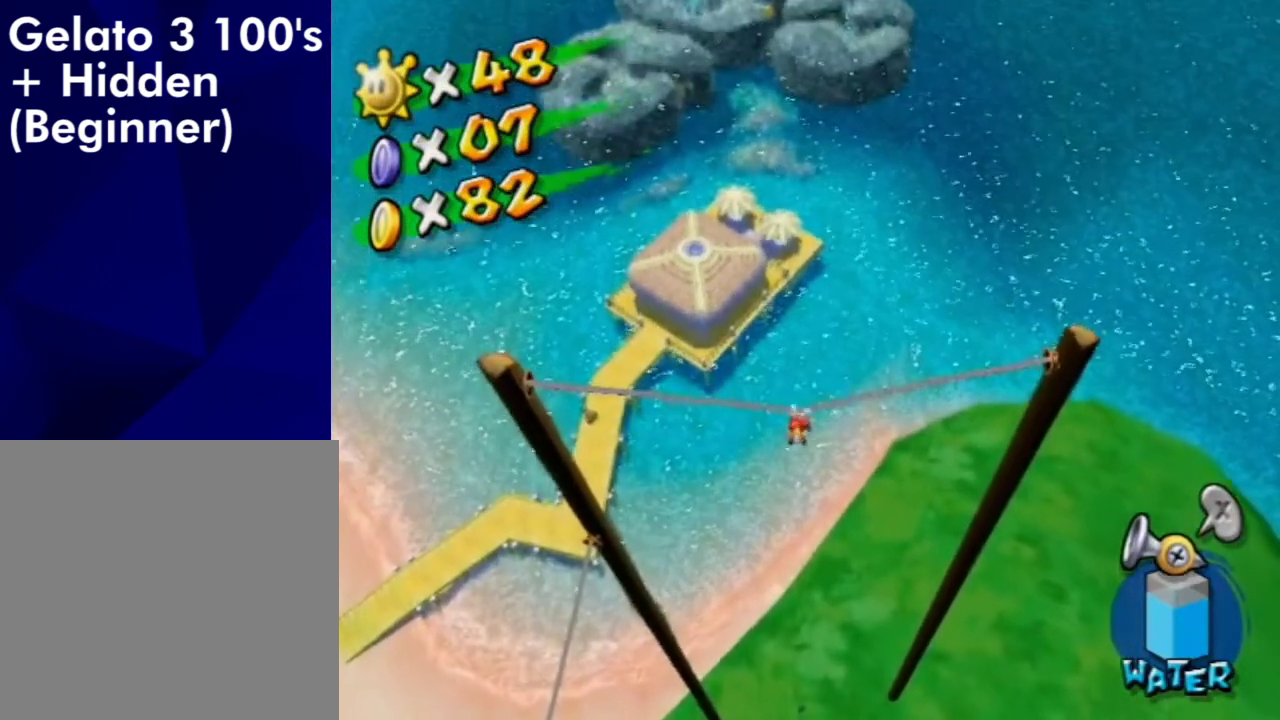
{"dt_ms": 600, "buttons": [], "left_stick": "center", "right_stick": "center", "events": []}
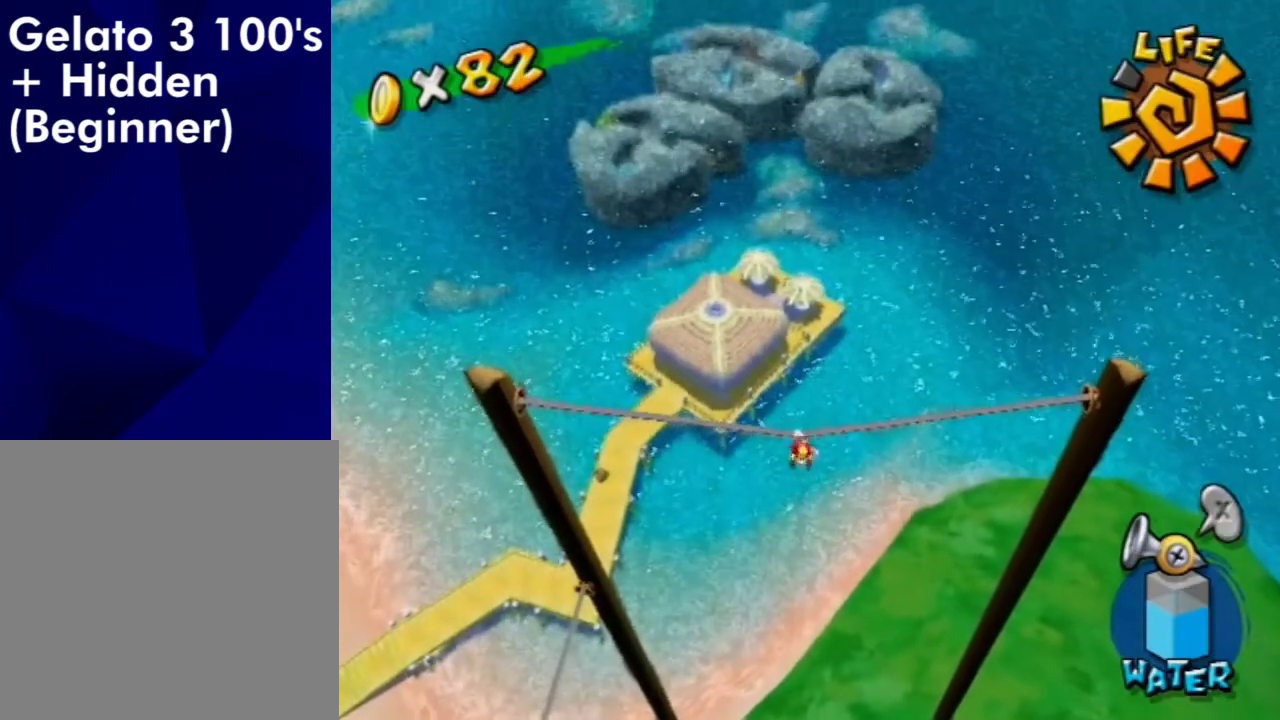
{"dt_ms": 500, "buttons": [], "left_stick": "center", "right_stick": "center", "events": []}
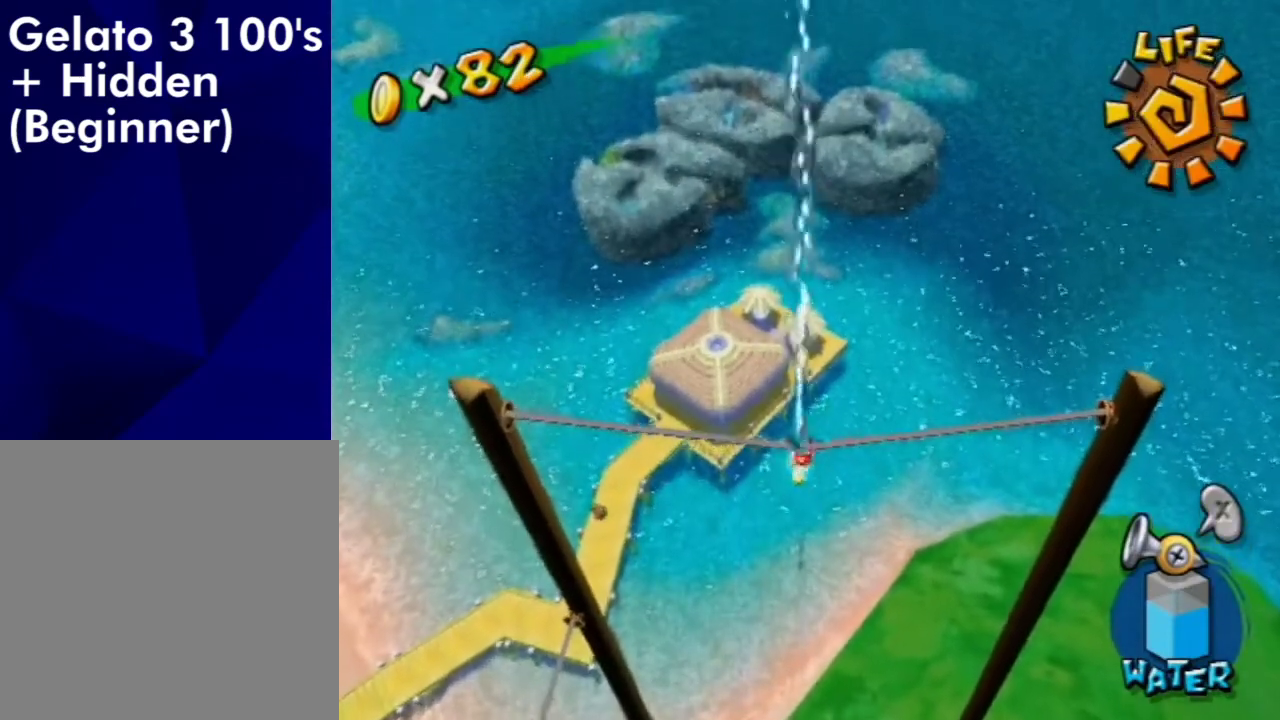
{"dt_ms": 500, "buttons": [], "left_stick": "center", "right_stick": "center", "events": []}
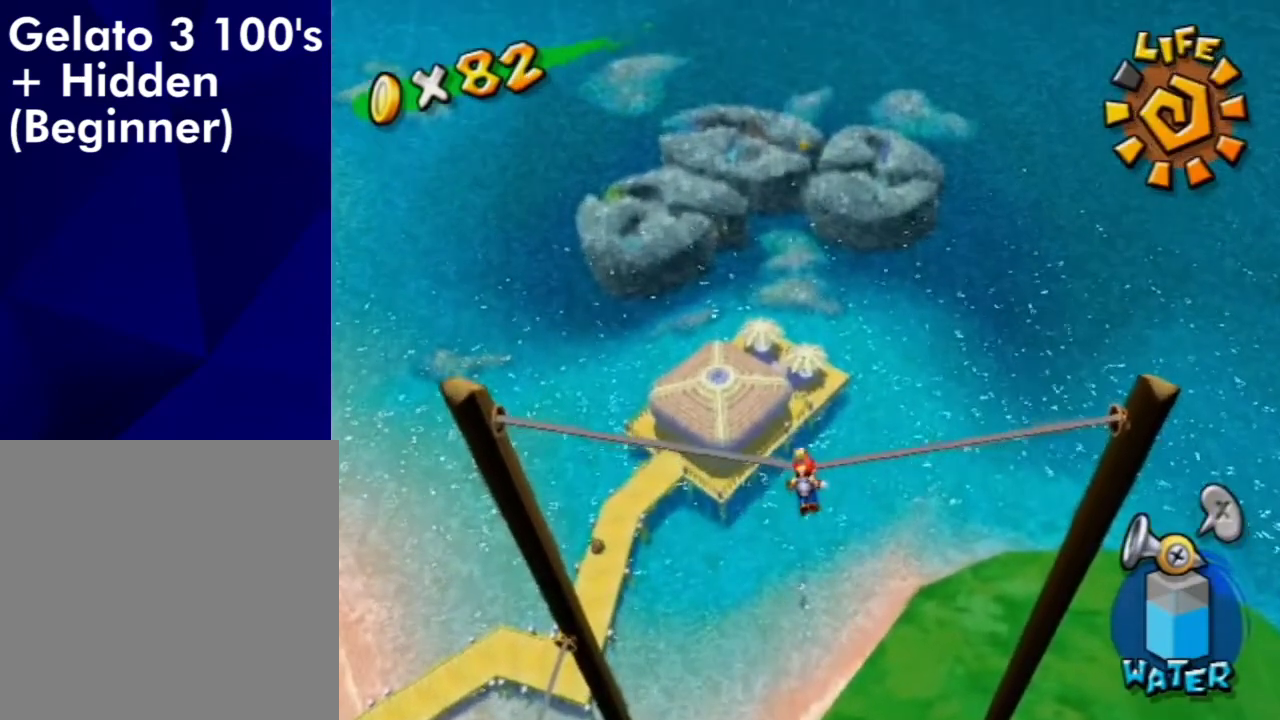
{"dt_ms": 500, "buttons": [], "left_stick": "up", "right_stick": "center", "events": [[400, "left_stick", "up"]]}
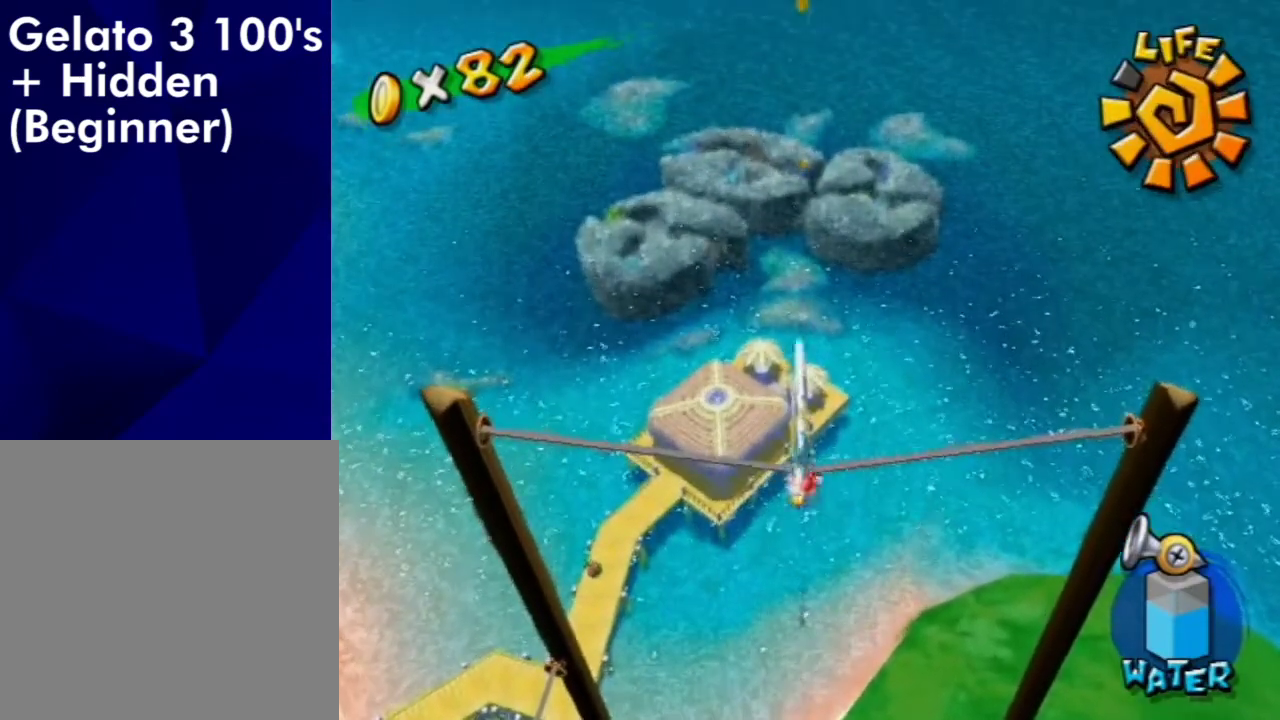
{"dt_ms": 500, "buttons": [], "left_stick": "up", "right_stick": "center", "events": []}
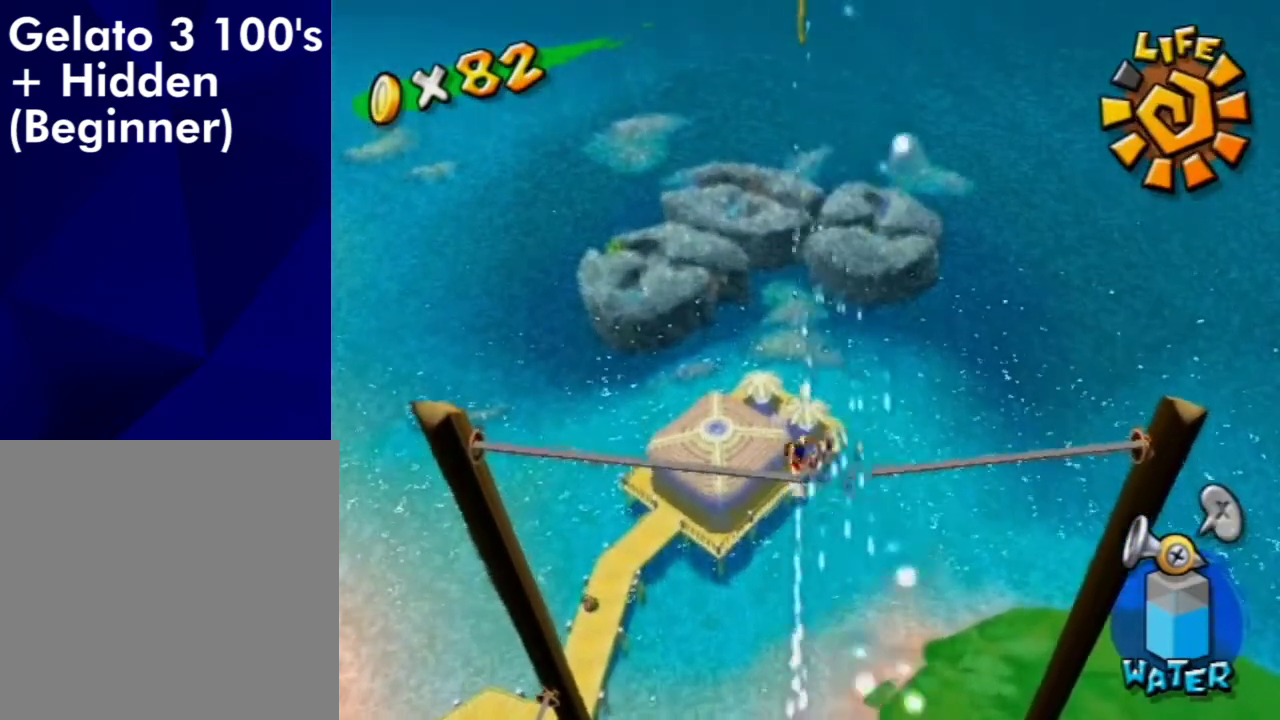
{"dt_ms": 500, "buttons": [], "left_stick": "up", "right_stick": "center", "events": []}
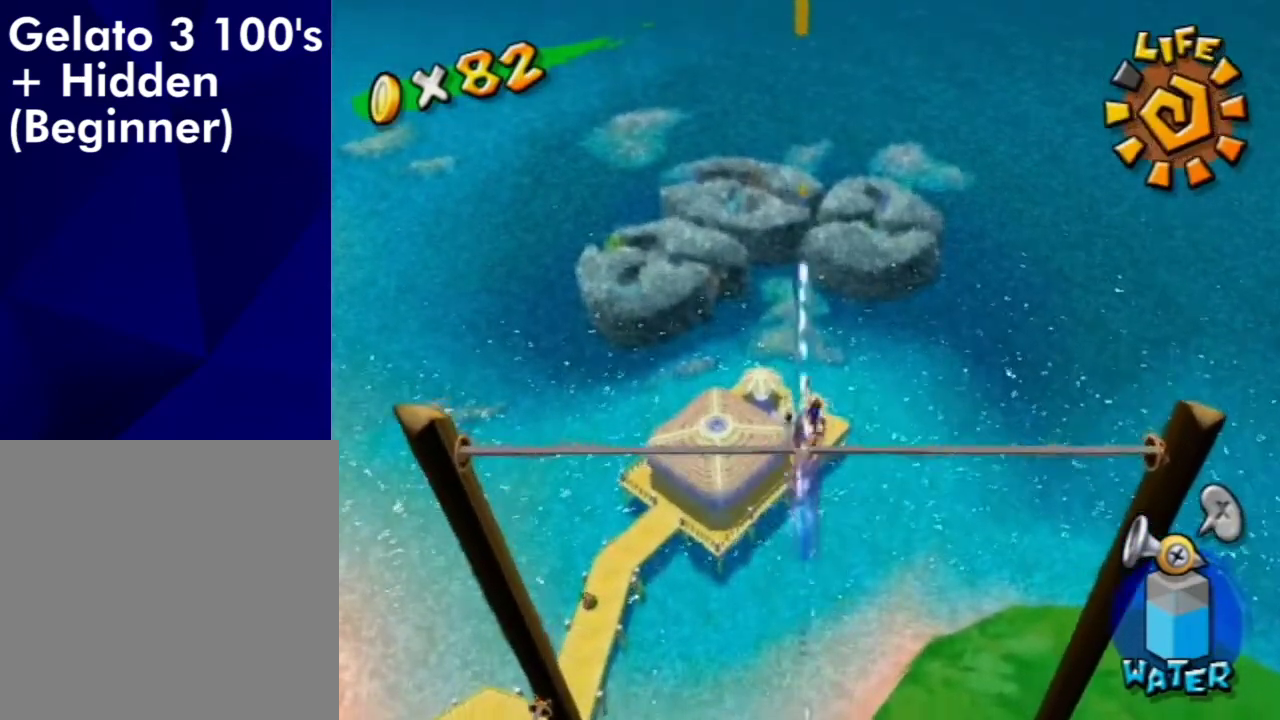
{"dt_ms": 500, "buttons": [], "left_stick": "up", "right_stick": "center", "events": [[333, "A", "down"], [400, "A", "up"]]}
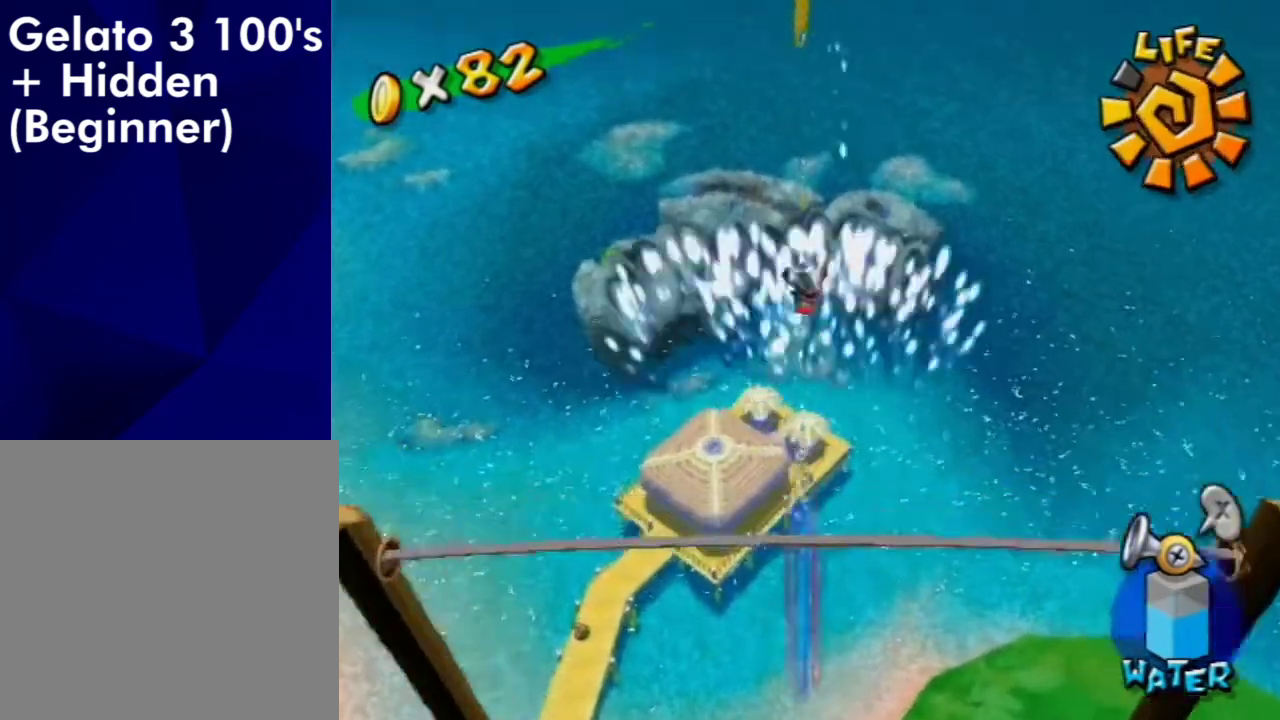
{"dt_ms": 500, "buttons": [], "left_stick": "up", "right_stick": "center", "events": [[400, "X", "down"], [467, "X", "up"]]}
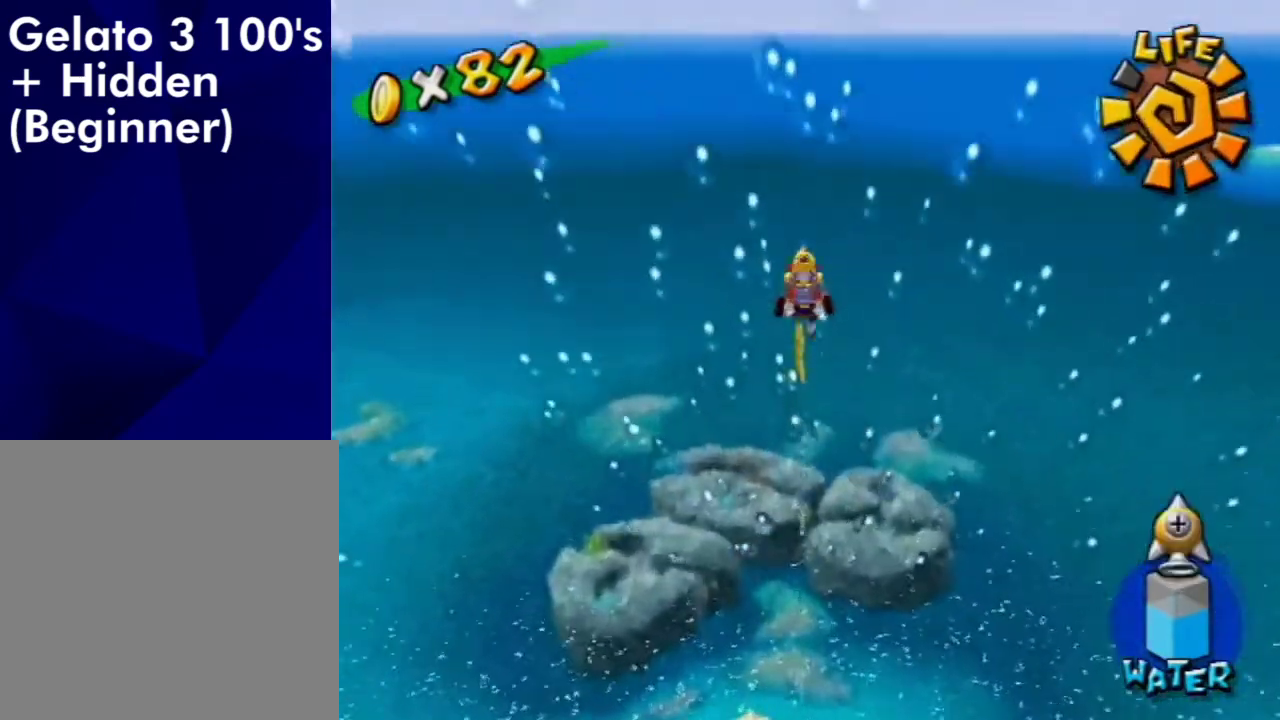
{"dt_ms": 500, "buttons": [], "left_stick": "up", "right_stick": "center", "events": []}
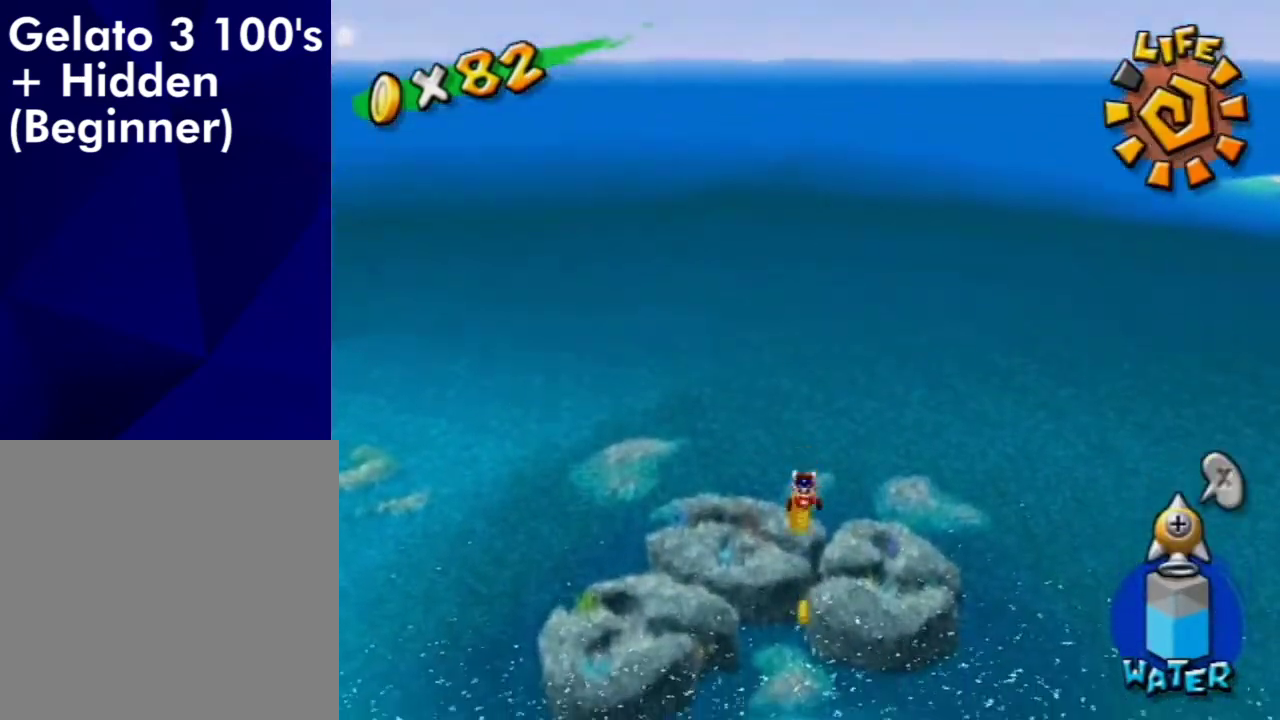
{"dt_ms": 500, "buttons": [], "left_stick": "up", "right_stick": "center", "events": []}
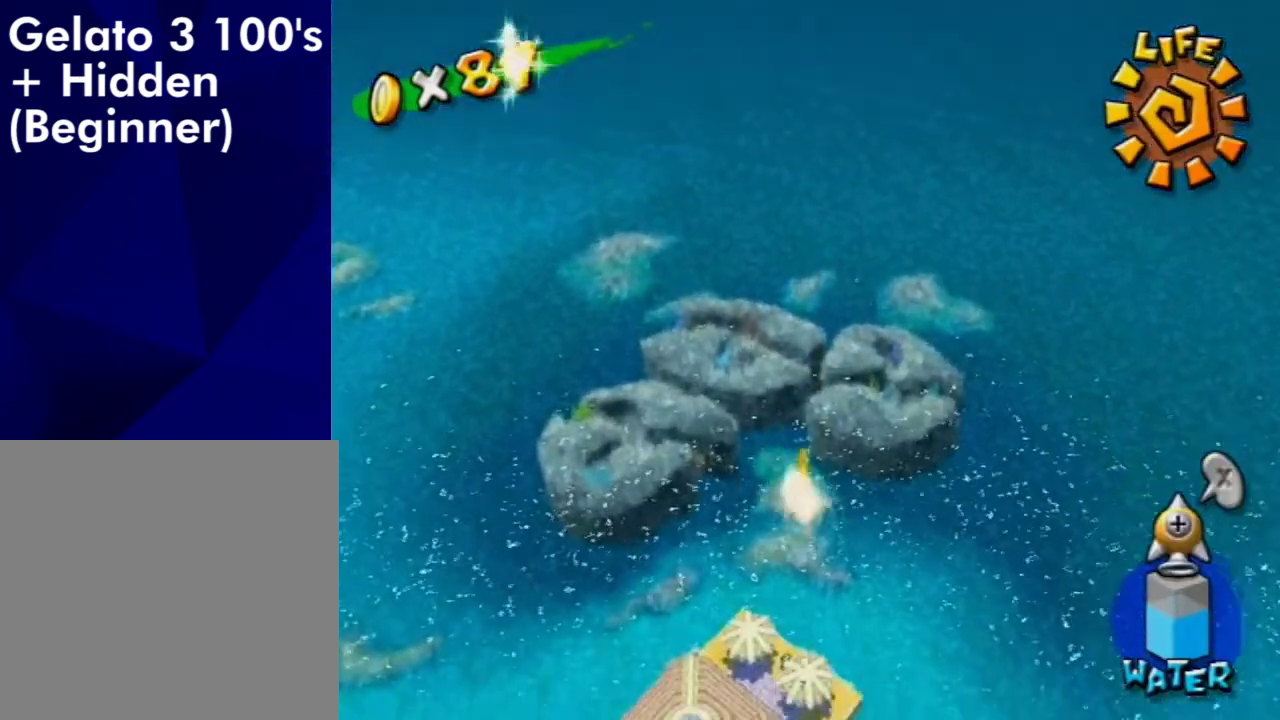
{"dt_ms": 500, "buttons": [], "left_stick": "up", "right_stick": "center", "events": []}
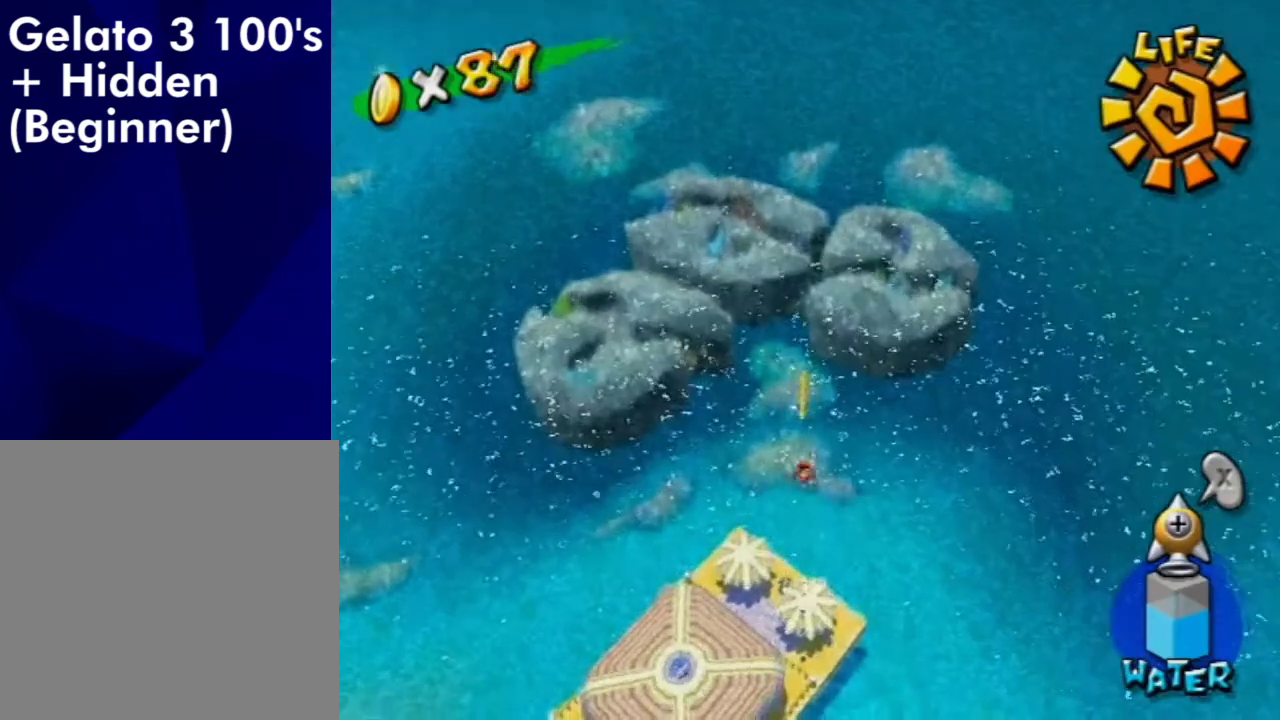
{"dt_ms": 500, "buttons": [], "left_stick": "up", "right_stick": "center", "events": []}
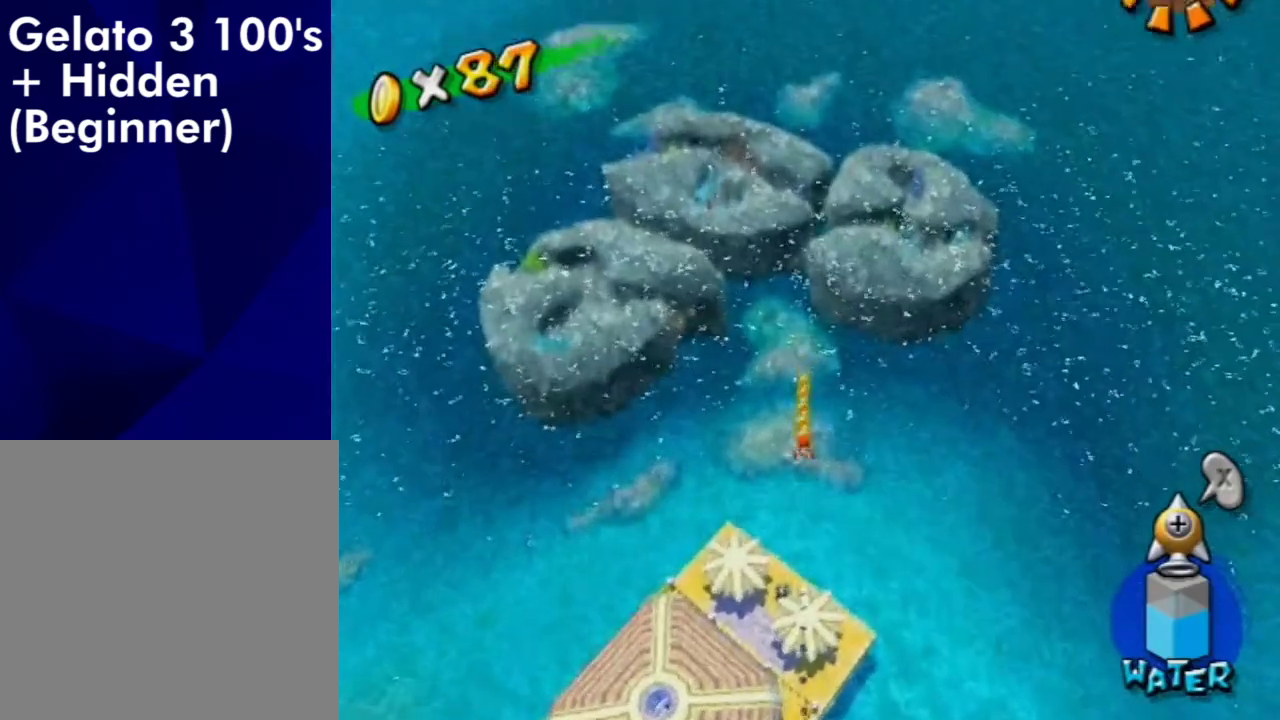
{"dt_ms": 500, "buttons": ["Y"], "left_stick": "up", "right_stick": "center", "events": [[433, "Y", "down"]]}
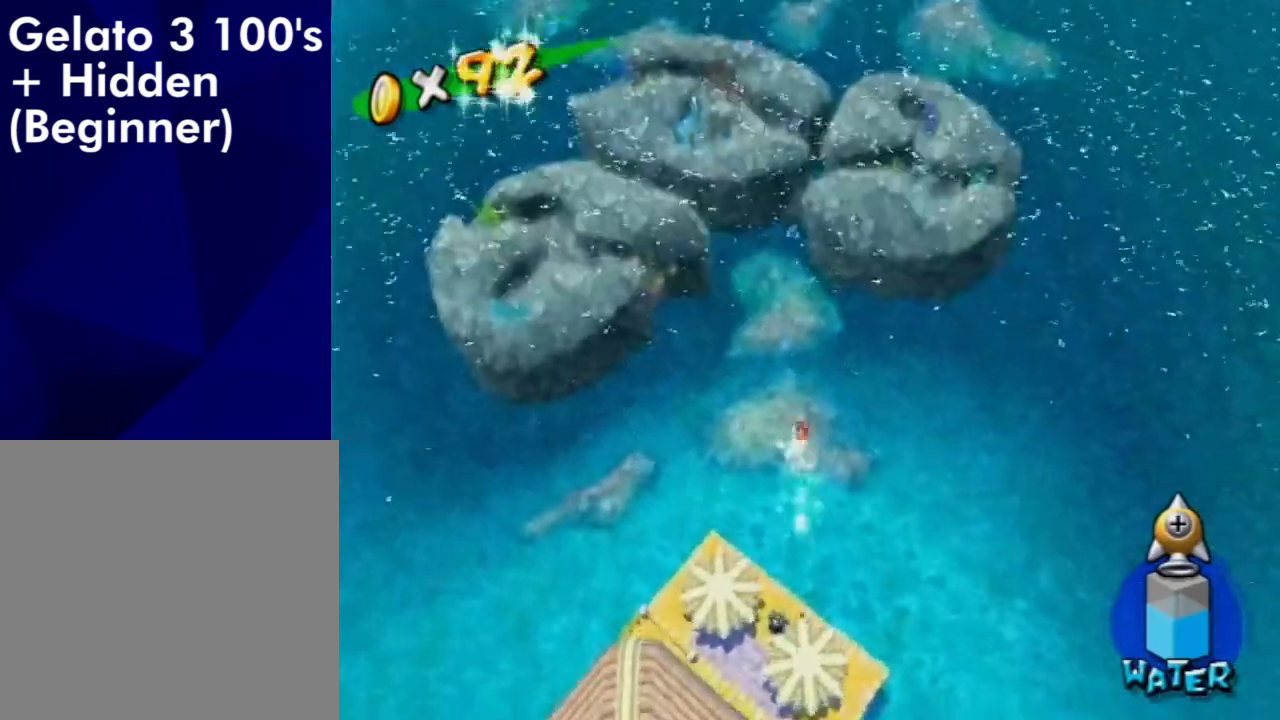
{"dt_ms": 500, "buttons": [], "left_stick": "up-left", "right_stick": "center", "events": [[33, "left_stick", "up-left"], [67, "Y", "up"]]}
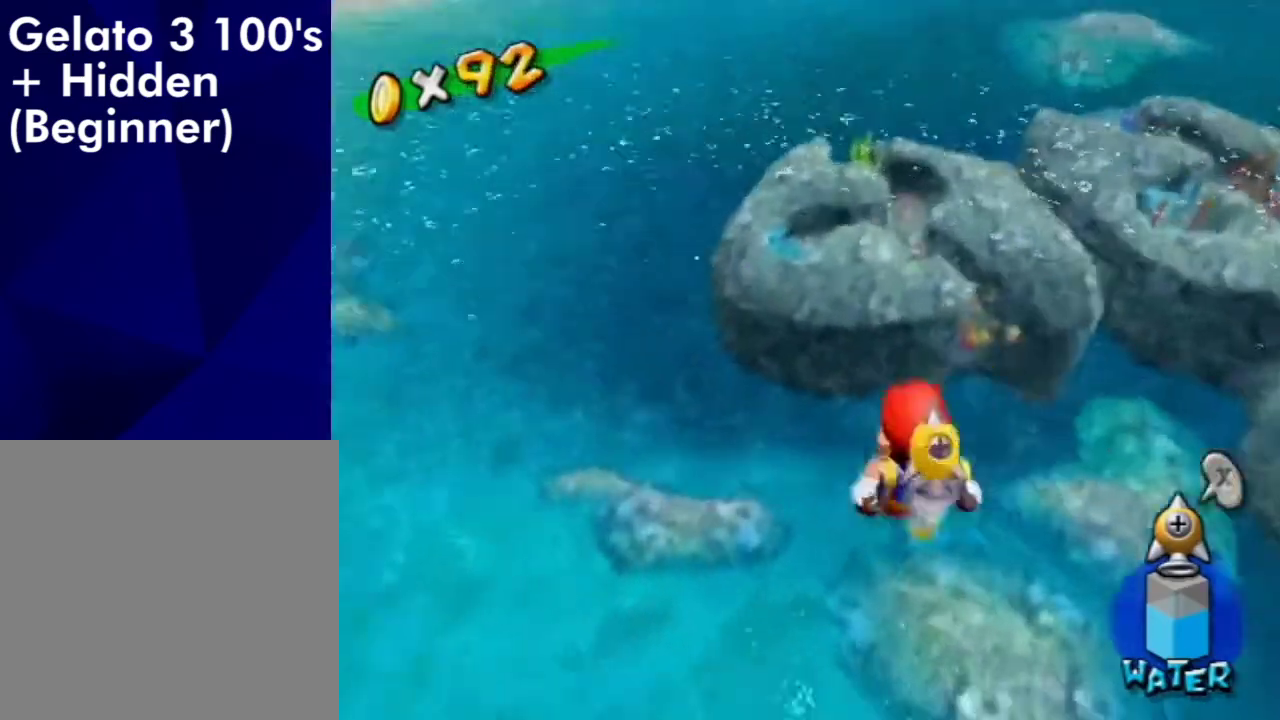
{"dt_ms": 500, "buttons": [], "left_stick": "left", "right_stick": "center", "events": [[433, "left_stick", "left"]]}
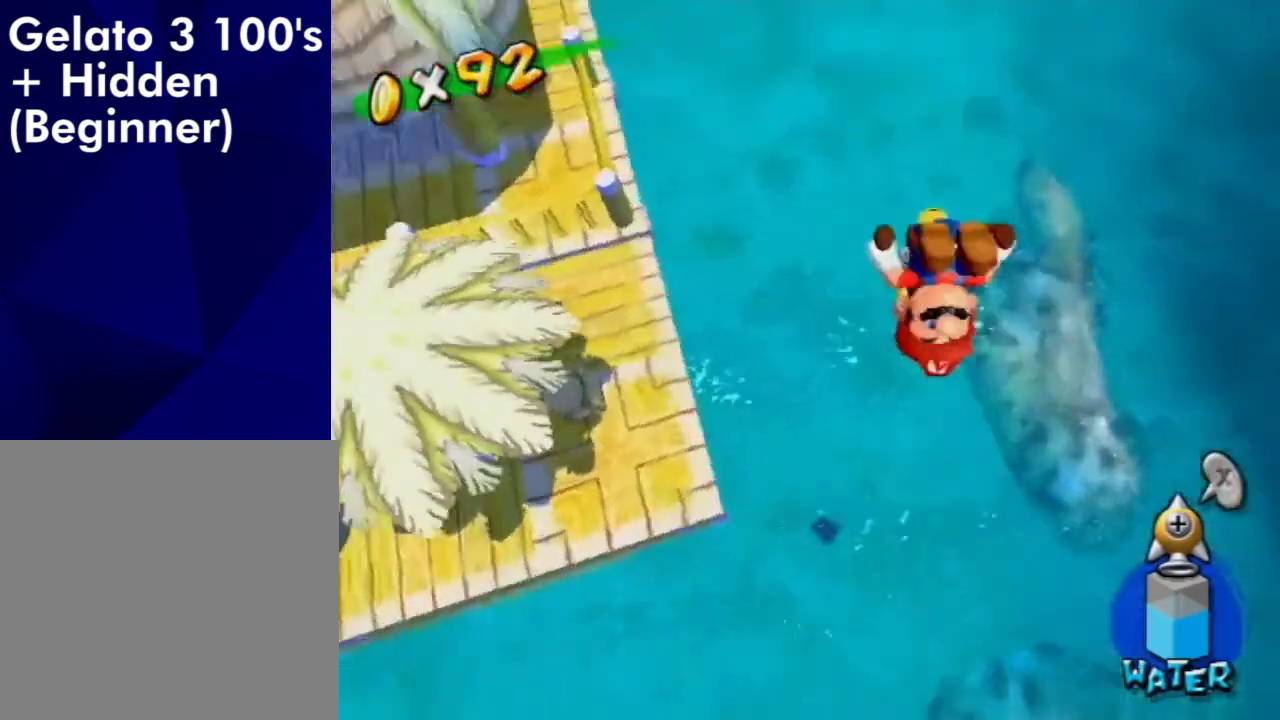
{"dt_ms": 300, "buttons": [], "left_stick": "up-left", "right_stick": "center", "events": [[233, "A", "down"], [233, "left_stick", "up-left"], [300, "A", "up"]]}
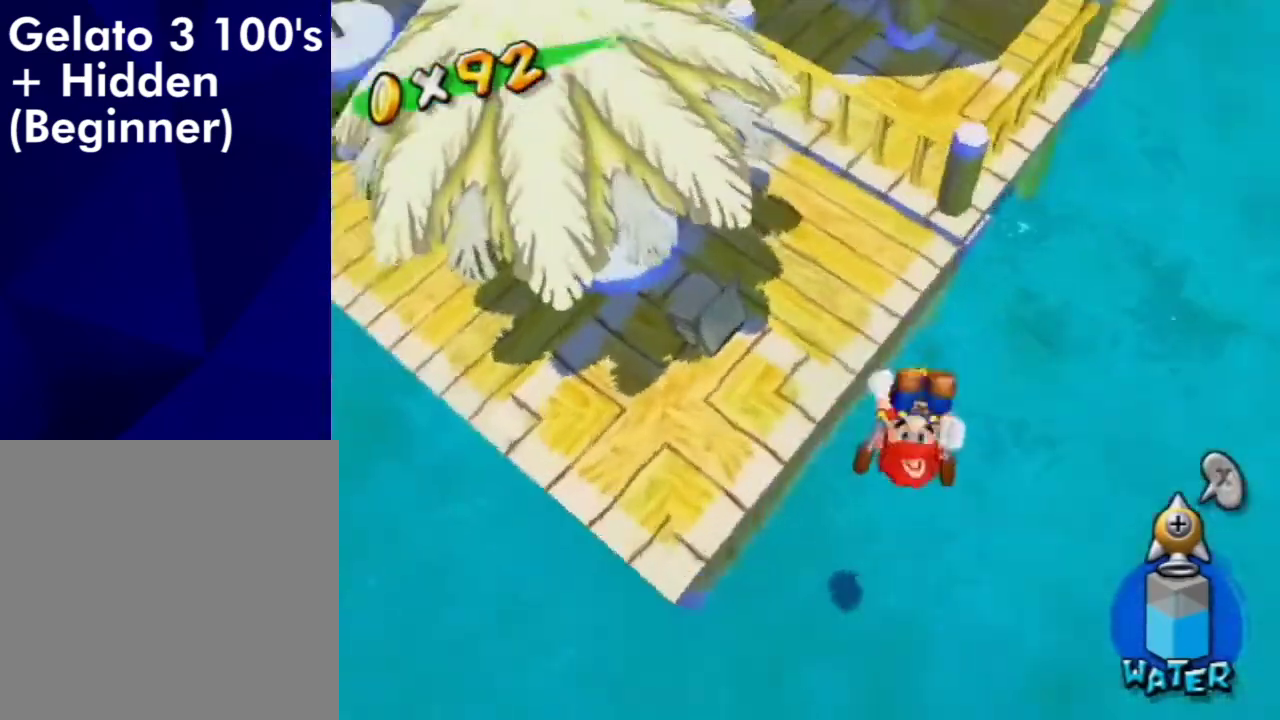
{"dt_ms": 500, "buttons": ["B"], "left_stick": "right", "right_stick": "center", "events": [[33, "left_stick", "center"], [133, "left_stick", "up-right"], [133, "right_stick", "right"], [267, "right_stick", "center"], [333, "B", "down"], [333, "left_stick", "right"], [400, "B", "up"], [500, "B", "down"]]}
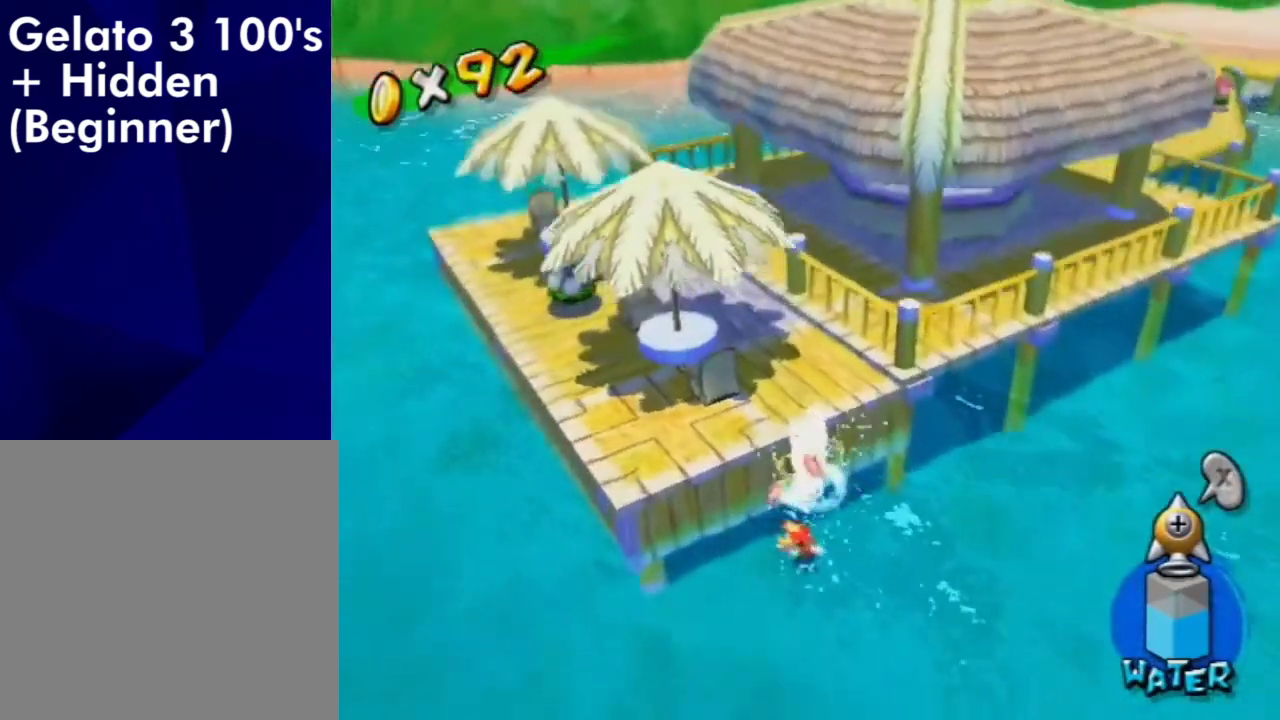
{"dt_ms": 500, "buttons": [], "left_stick": "up-right", "right_stick": "center", "events": [[33, "B", "up"], [67, "left_stick", "up-right"], [100, "B", "down"], [200, "B", "up"], [300, "B", "down"], [367, "B", "up"], [400, "B", "down"], [467, "B", "up"]]}
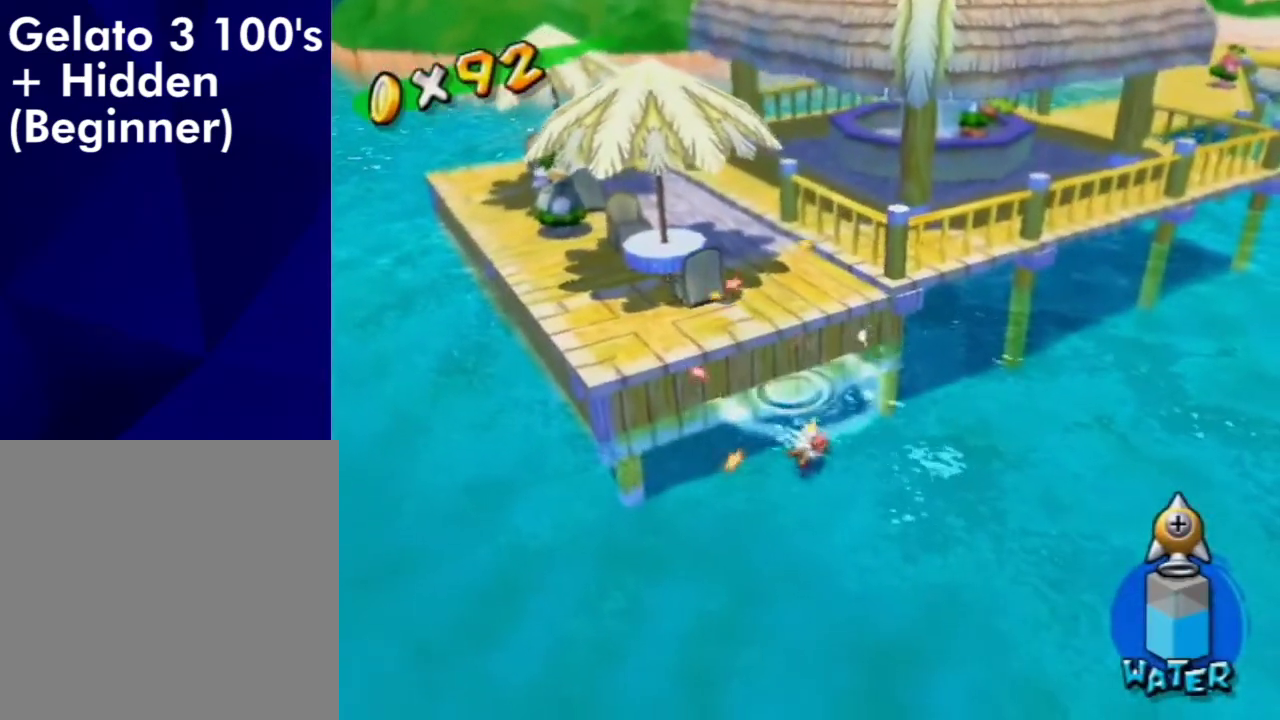
{"dt_ms": 700, "buttons": [], "left_stick": "center", "right_stick": "center", "events": [[67, "B", "down"], [100, "left_stick", "up"], [133, "B", "up"], [233, "B", "down"], [300, "B", "up"], [467, "A", "down"], [533, "A", "up"], [533, "left_stick", "up-left"], [633, "A", "down"], [667, "left_stick", "center"], [700, "A", "up"]]}
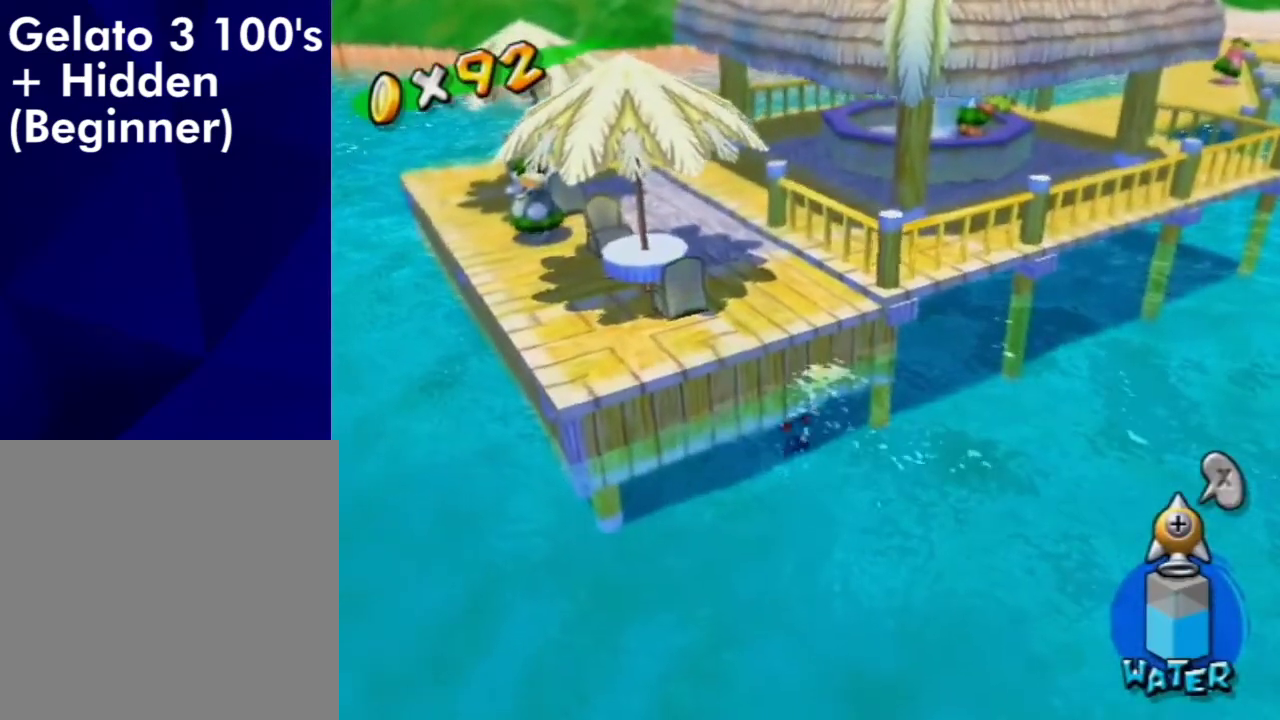
{"dt_ms": 500, "buttons": [], "left_stick": "up-left", "right_stick": "center", "events": [[100, "A", "down"], [167, "A", "up"], [267, "A", "down"], [333, "A", "up"], [333, "left_stick", "left"], [400, "A", "down"], [433, "left_stick", "up-left"], [500, "A", "up"]]}
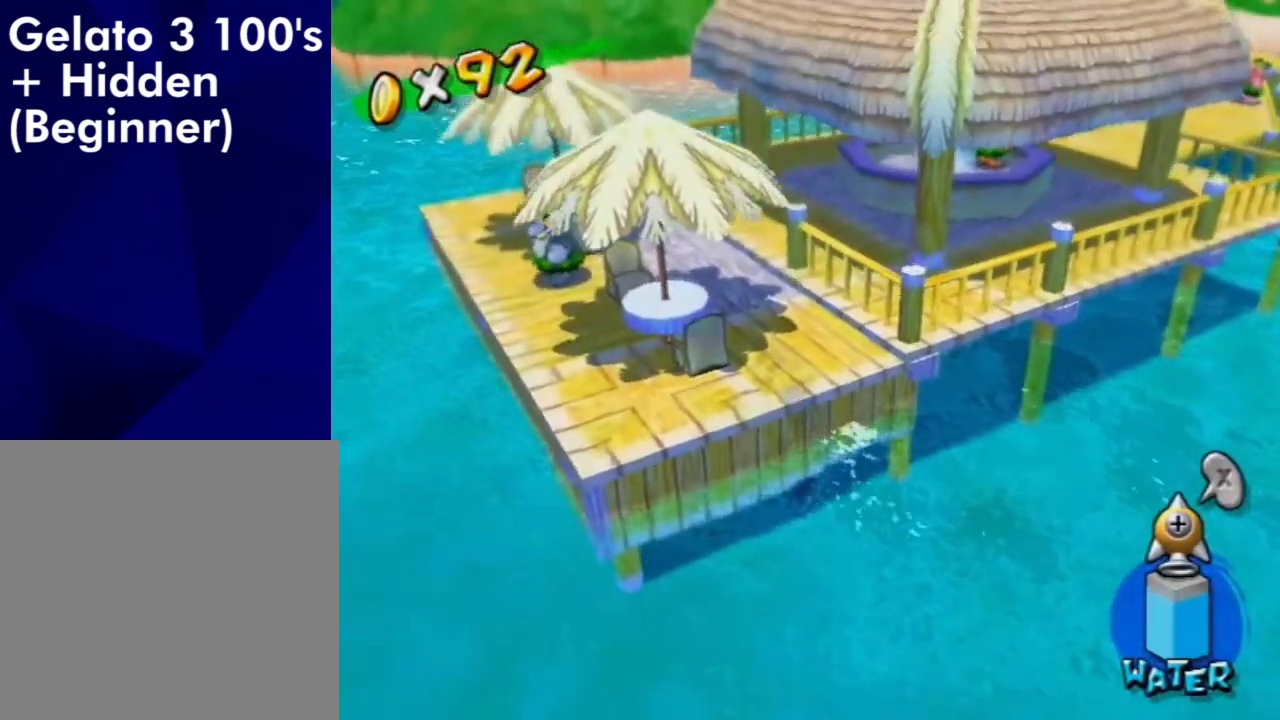
{"dt_ms": 500, "buttons": [], "left_stick": "up-left", "right_stick": "center", "events": [[67, "A", "down"], [167, "A", "up"], [333, "right_stick", "right"], [433, "right_stick", "center"]]}
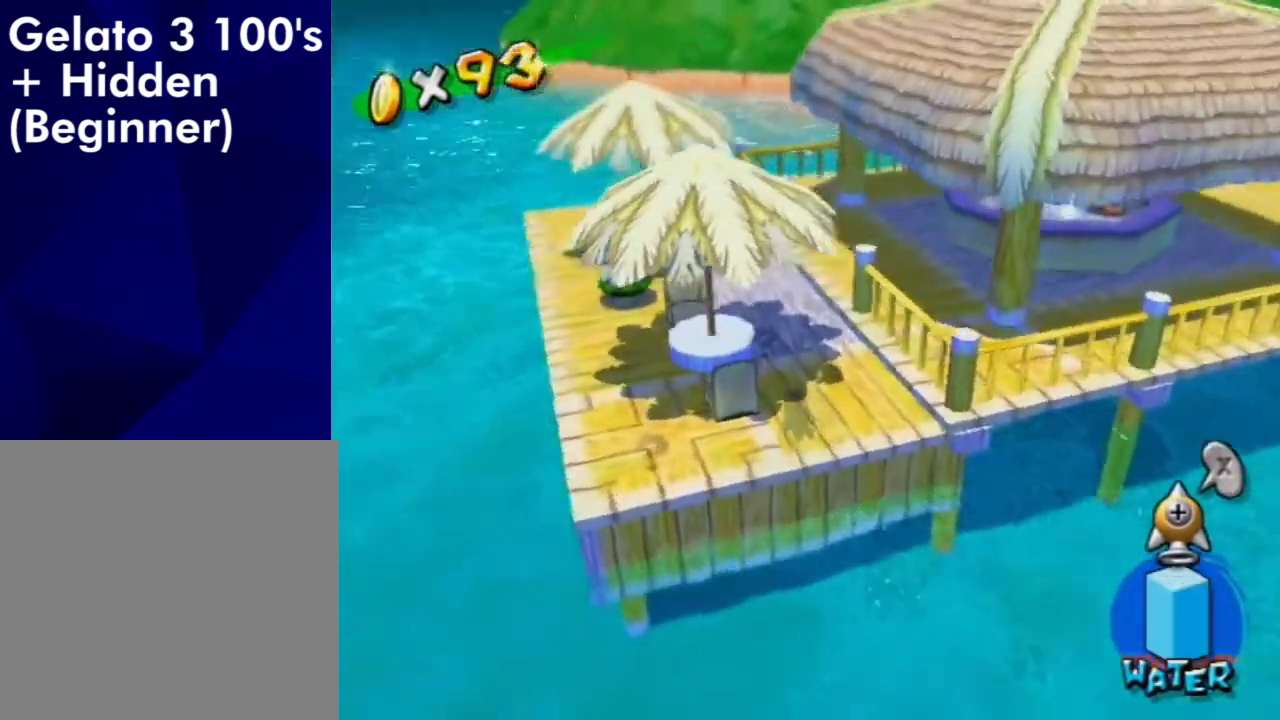
{"dt_ms": 500, "buttons": [], "left_stick": "up", "right_stick": "center", "events": [[33, "left_stick", "up"], [100, "A", "down"], [167, "A", "up"], [233, "A", "down"], [300, "A", "up"], [367, "A", "down"], [467, "A", "up"]]}
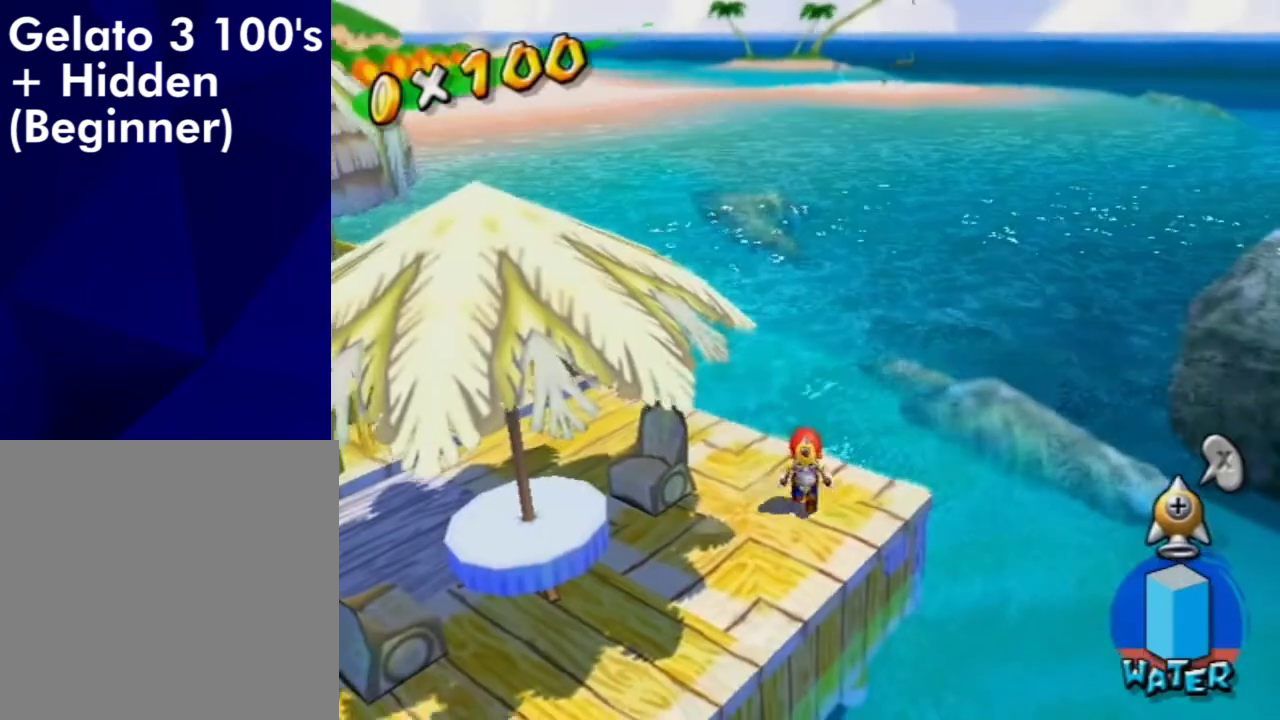
{"dt_ms": 700, "buttons": [], "left_stick": "up", "right_stick": "center", "events": [[33, "left_stick", "center"], [233, "A", "down"], [333, "left_stick", "down-left"], [367, "A", "up"], [500, "left_stick", "center"], [667, "left_stick", "up"]]}